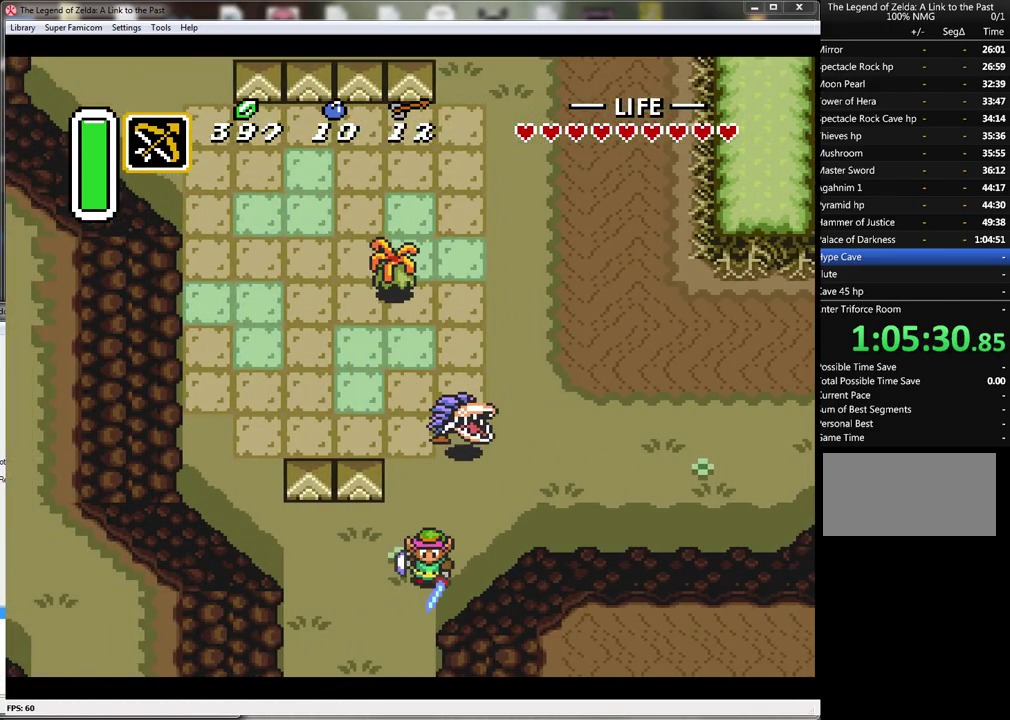
Gameplay with a controller (Nintendo layout); each line is a JSON object with the inputs held at the frame after it. "events" lists button and stick changes between this image and that frame as [ms after this image, input, new state], when the widget could be followed in between. Not read: L3 R3.
{"buttons": ["A"], "events": []}
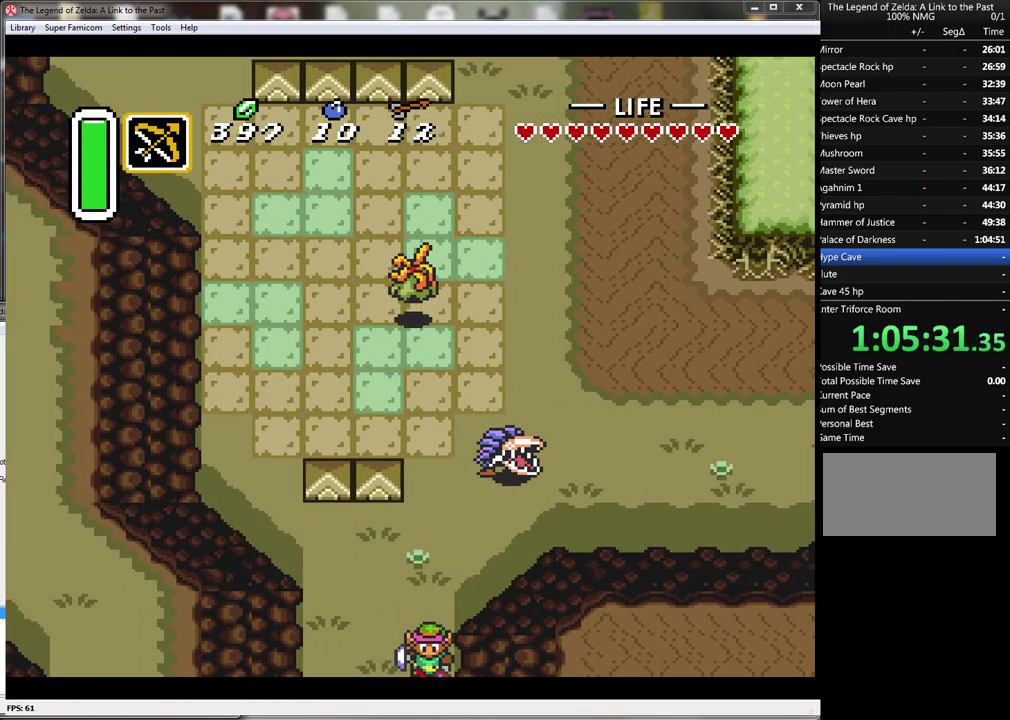
{"buttons": ["A"], "events": []}
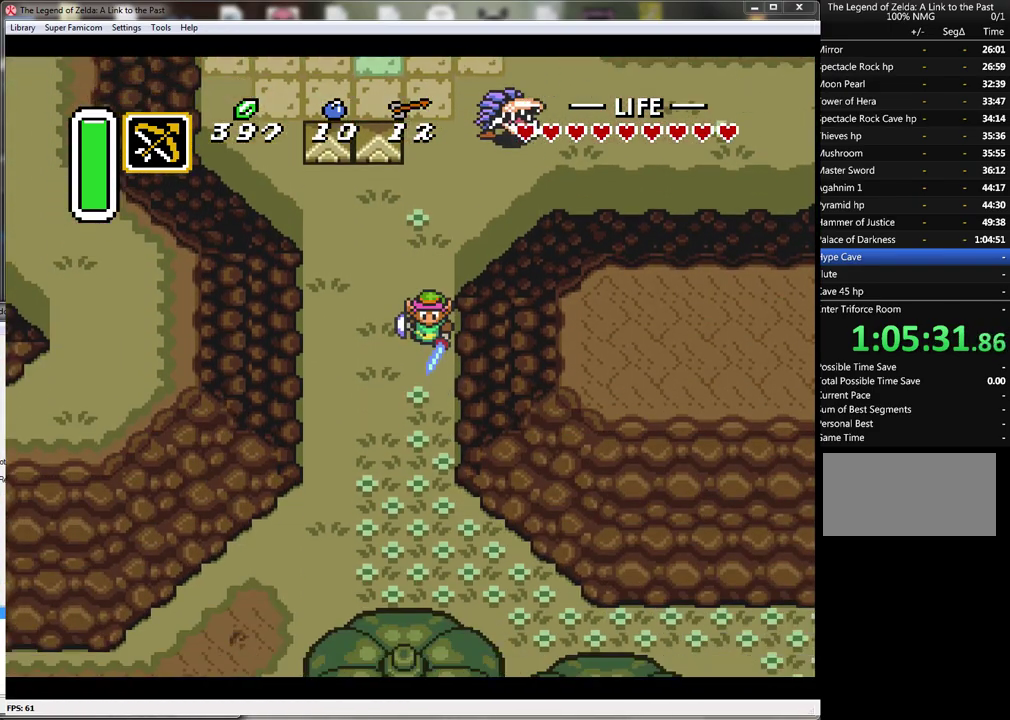
{"buttons": ["DPAD_DOWN", "DPAD_LEFT"], "events": [[67, "A", "up"], [250, "DPAD_DOWN", "down"], [433, "DPAD_LEFT", "down"]]}
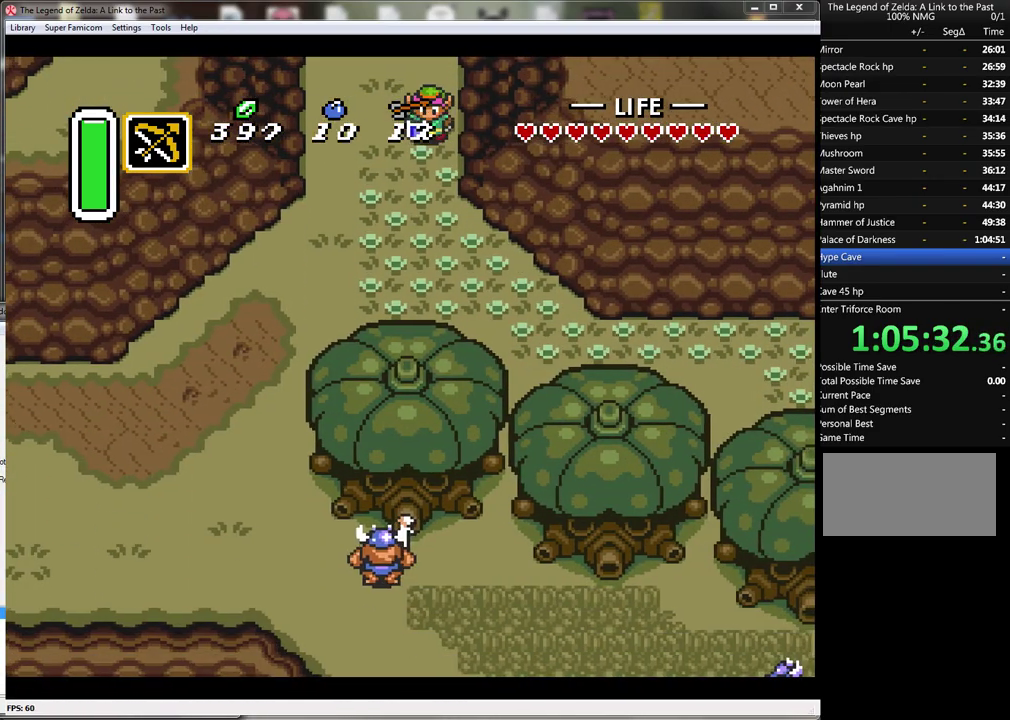
{"buttons": ["START"], "events": [[133, "DPAD_LEFT", "up"], [350, "START", "down"], [433, "DPAD_DOWN", "up"]]}
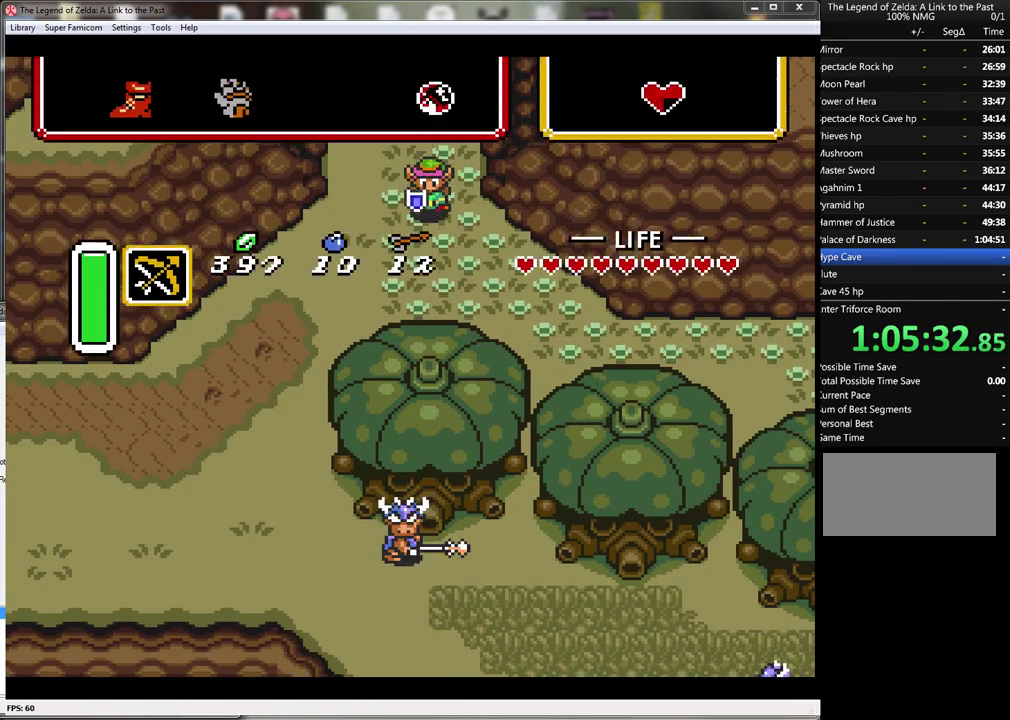
{"buttons": [], "events": [[67, "START", "up"]]}
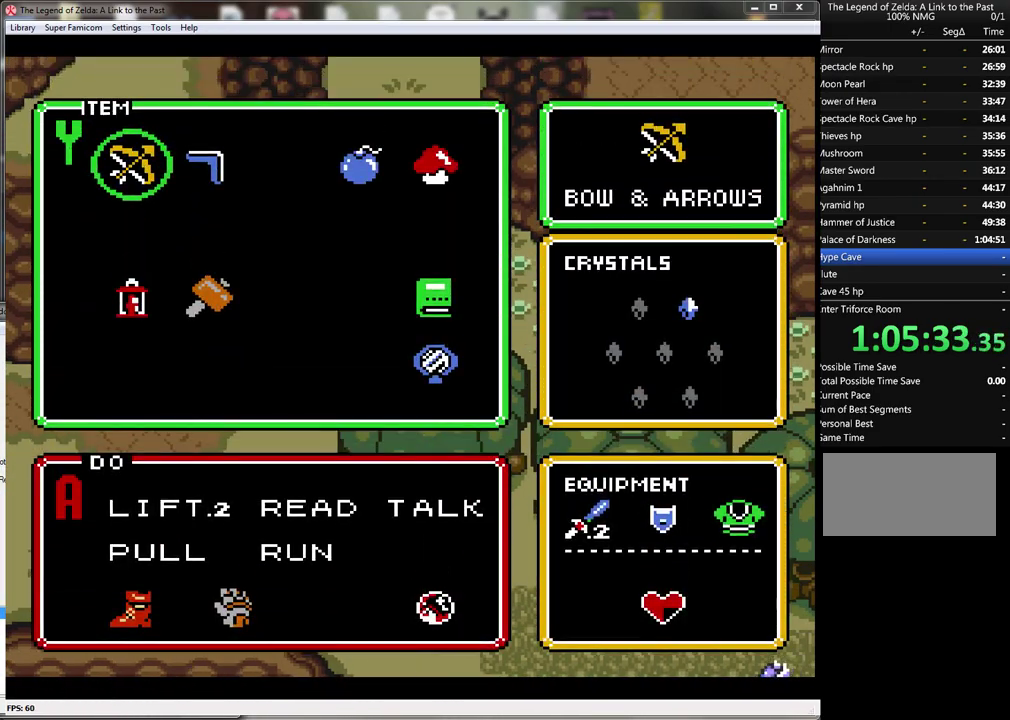
{"buttons": [], "events": [[350, "DPAD_DOWN", "down"], [400, "DPAD_DOWN", "up"]]}
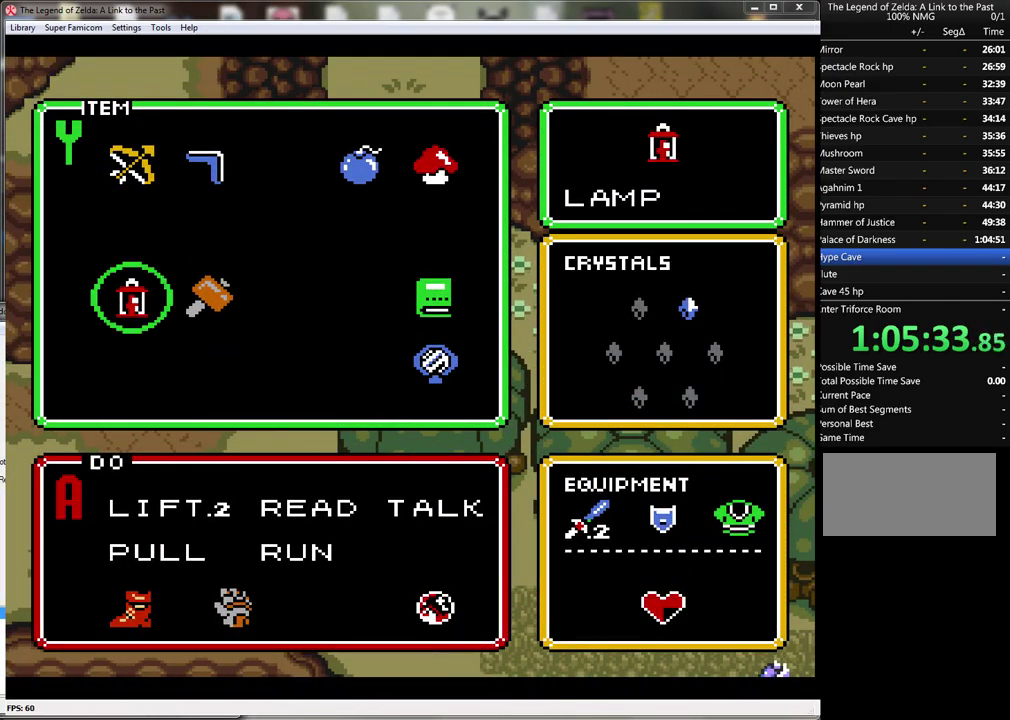
{"buttons": [], "events": [[33, "DPAD_RIGHT", "down"], [117, "DPAD_RIGHT", "up"], [117, "START", "down"], [317, "START", "up"]]}
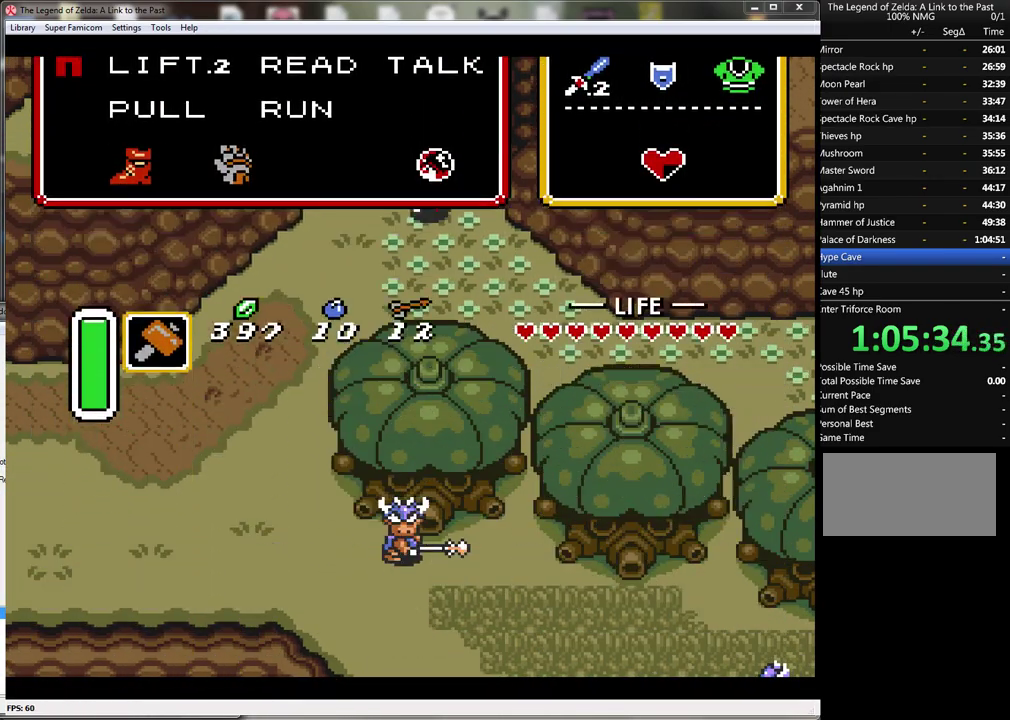
{"buttons": ["DPAD_DOWN", "DPAD_LEFT"], "events": [[133, "DPAD_DOWN", "down"], [500, "DPAD_LEFT", "down"]]}
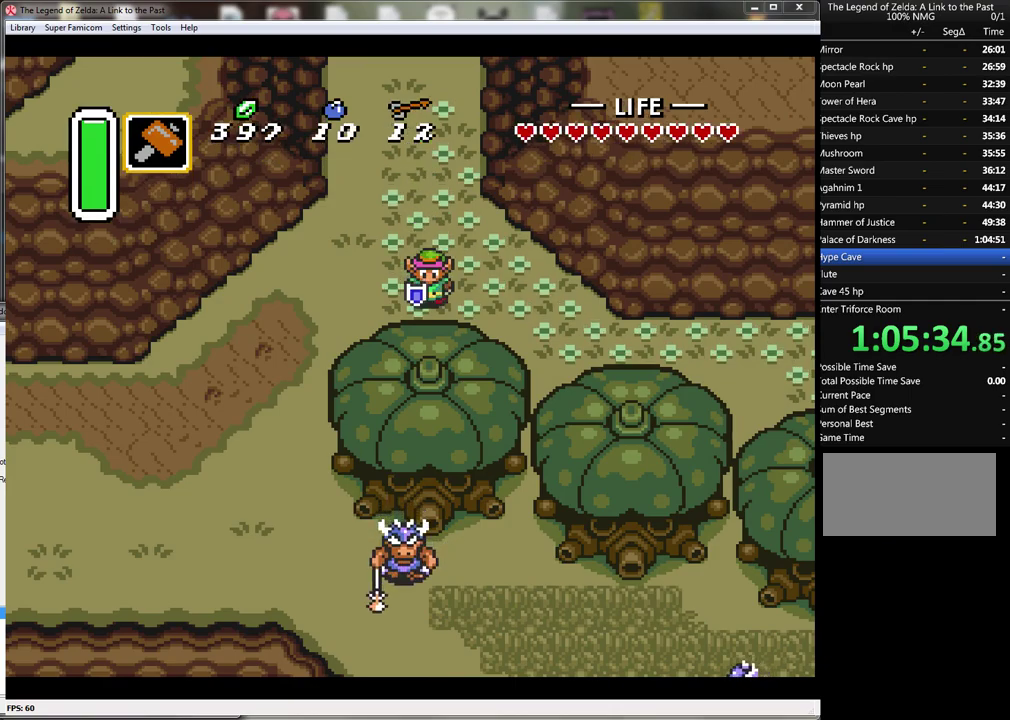
{"buttons": ["A", "Y"], "events": [[67, "DPAD_DOWN", "up"], [217, "DPAD_LEFT", "up"], [283, "A", "down"], [283, "Y", "down"]]}
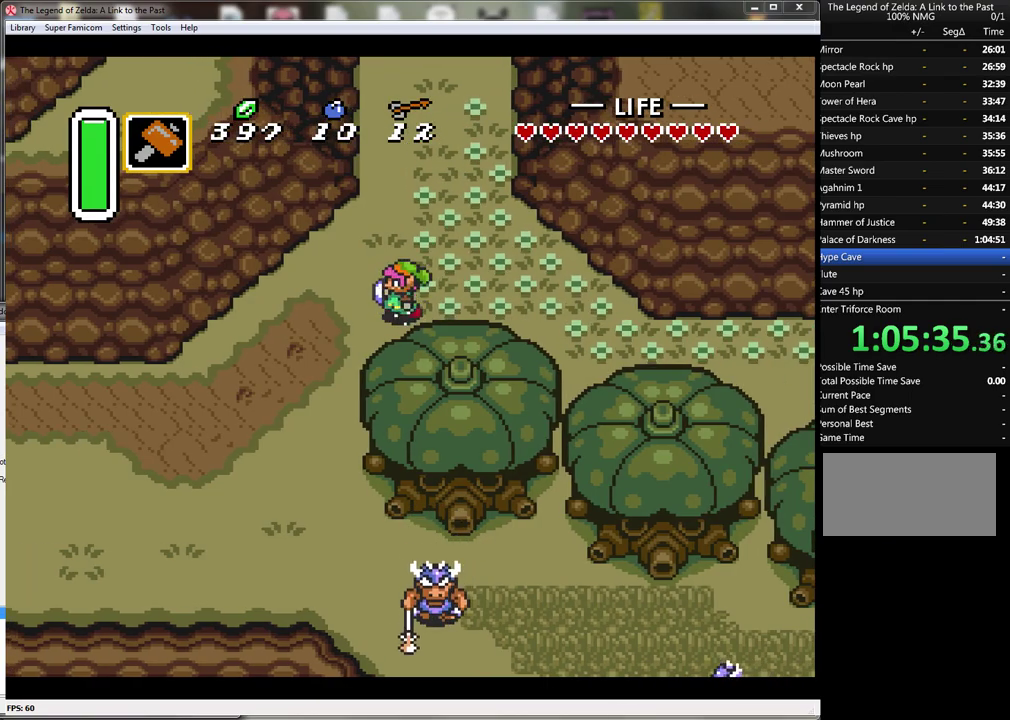
{"buttons": ["A", "Y"], "events": []}
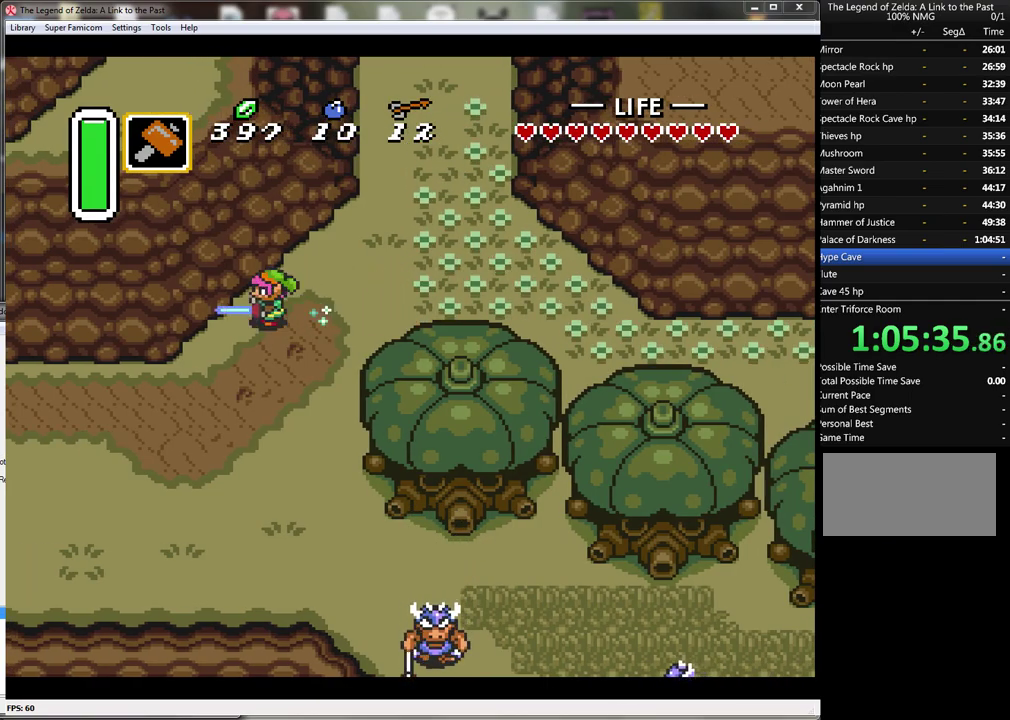
{"buttons": [], "events": [[400, "Y", "up"], [433, "A", "up"]]}
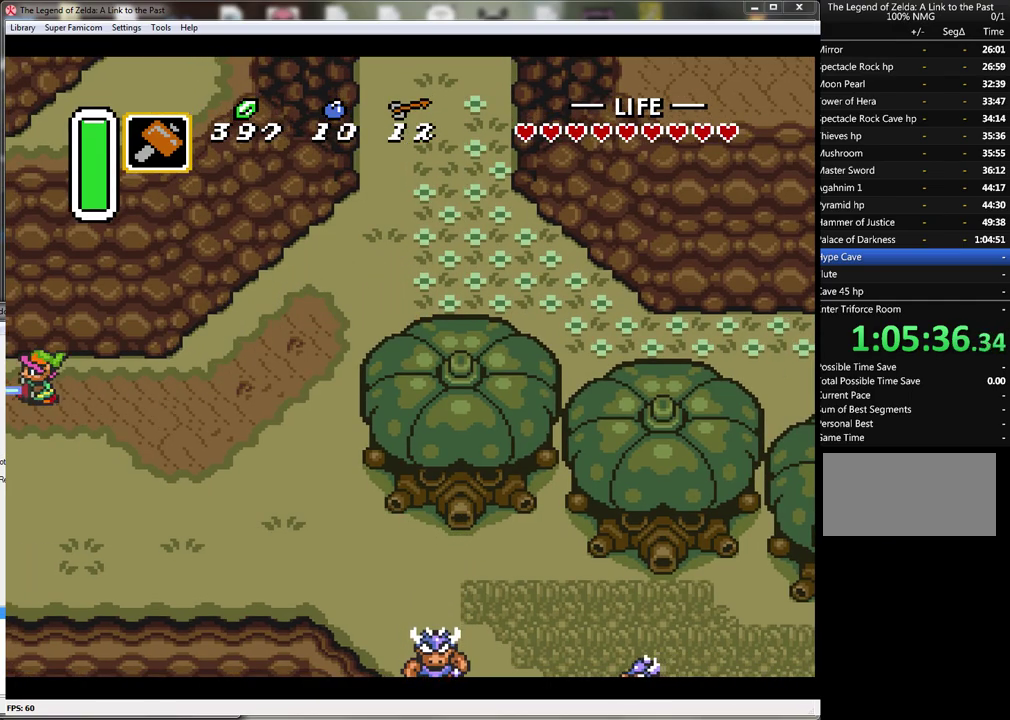
{"buttons": [], "events": []}
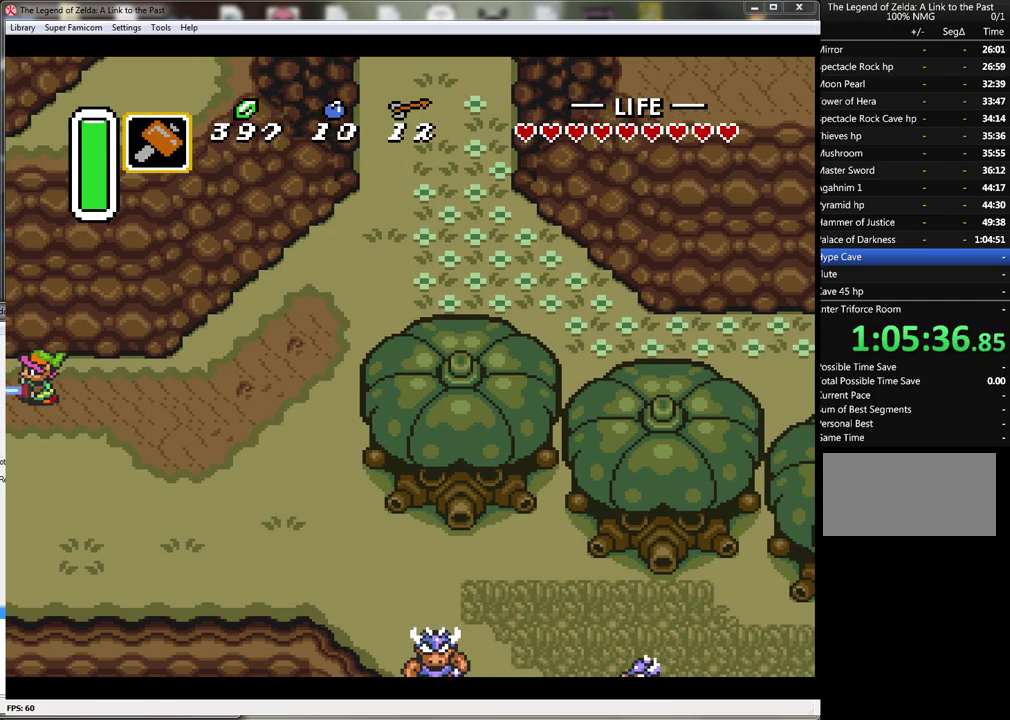
{"buttons": ["DPAD_LEFT"], "events": [[367, "DPAD_LEFT", "down"]]}
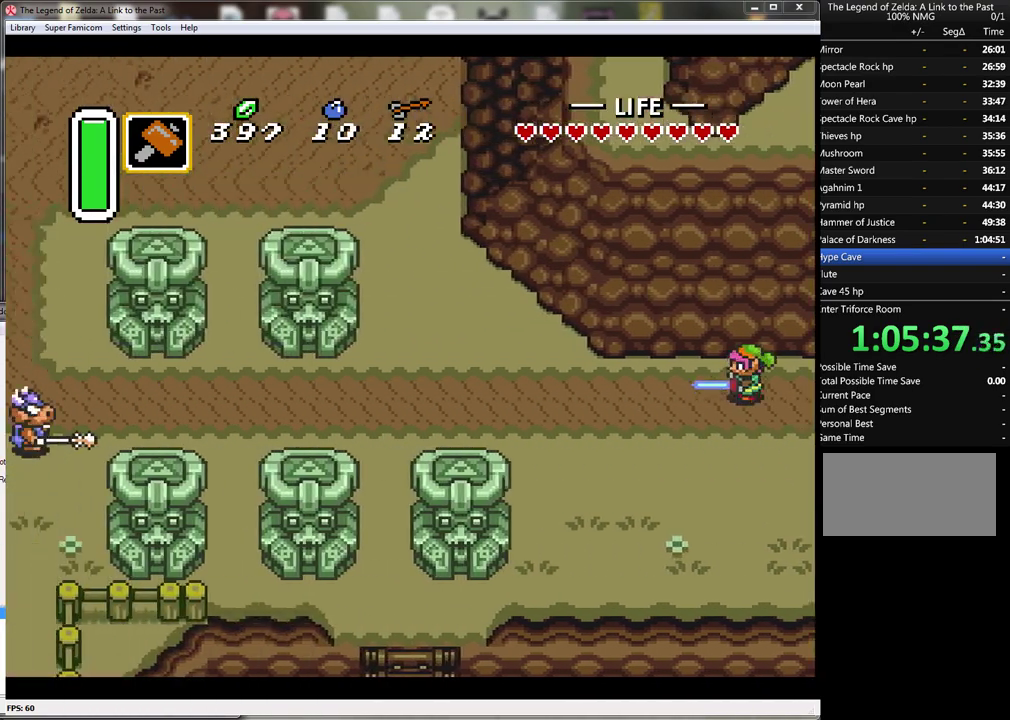
{"buttons": ["DPAD_DOWN", "DPAD_LEFT"], "events": [[300, "DPAD_DOWN", "down"], [350, "DPAD_LEFT", "up"], [467, "DPAD_LEFT", "down"]]}
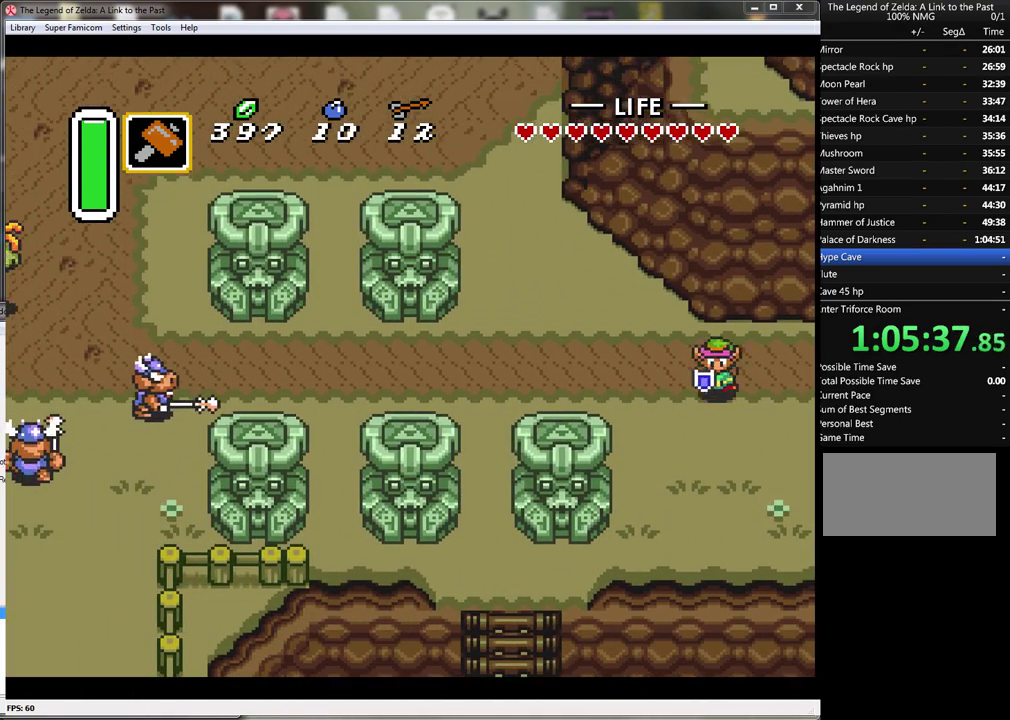
{"buttons": ["A"], "events": [[33, "A", "down"], [33, "DPAD_DOWN", "up"], [117, "DPAD_LEFT", "up"]]}
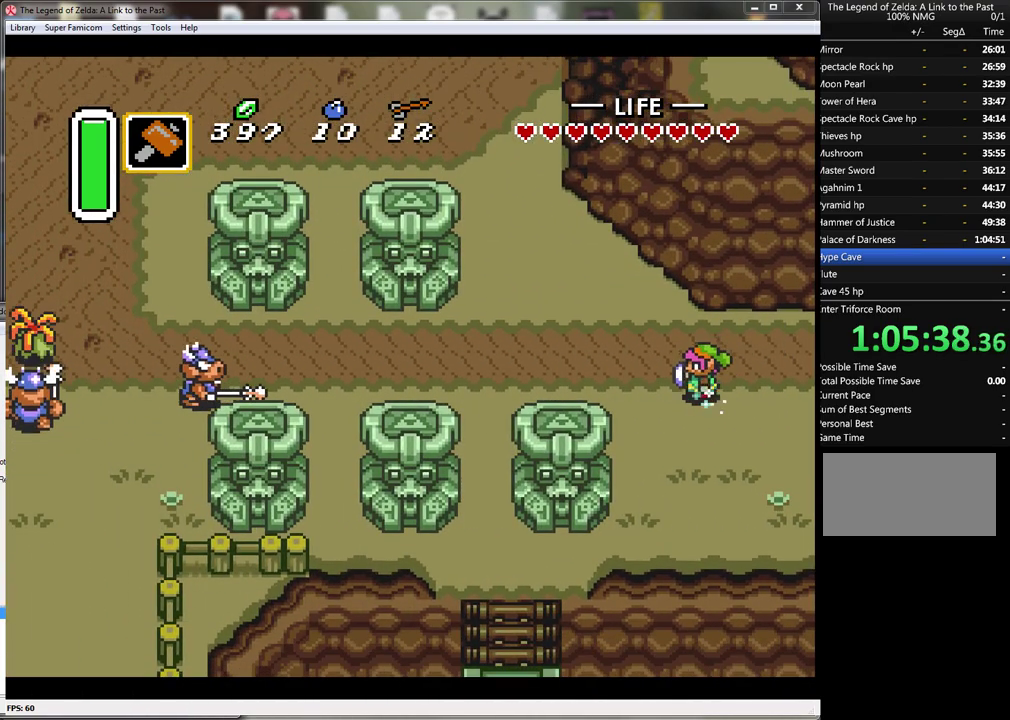
{"buttons": ["A"], "events": []}
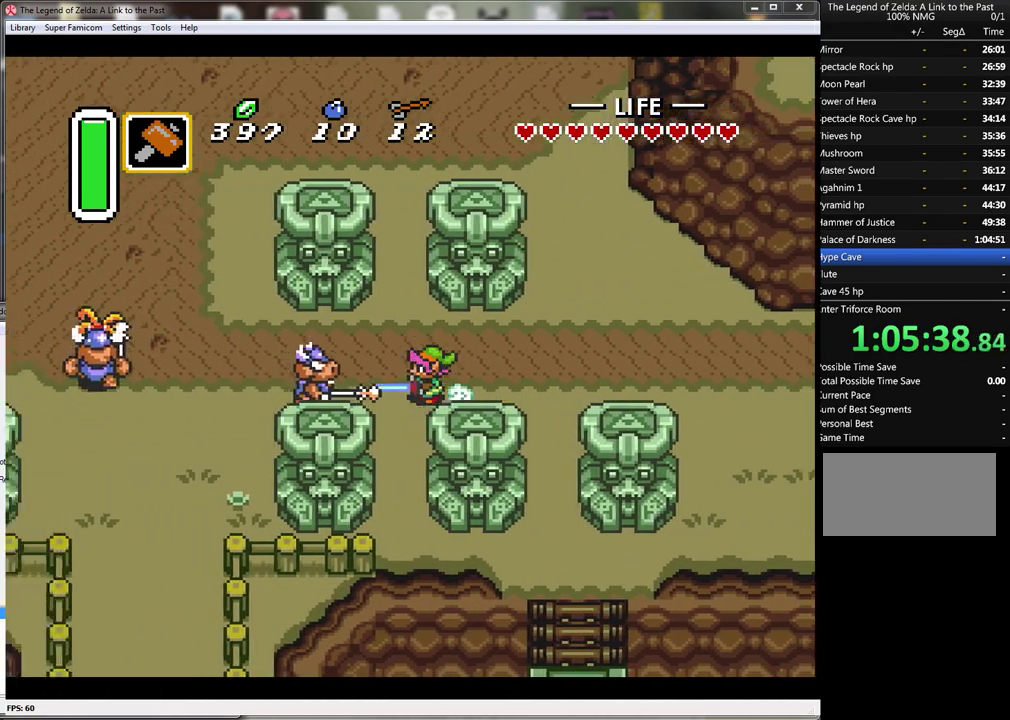
{"buttons": ["DPAD_DOWN"], "events": [[400, "DPAD_DOWN", "down"], [467, "A", "up"]]}
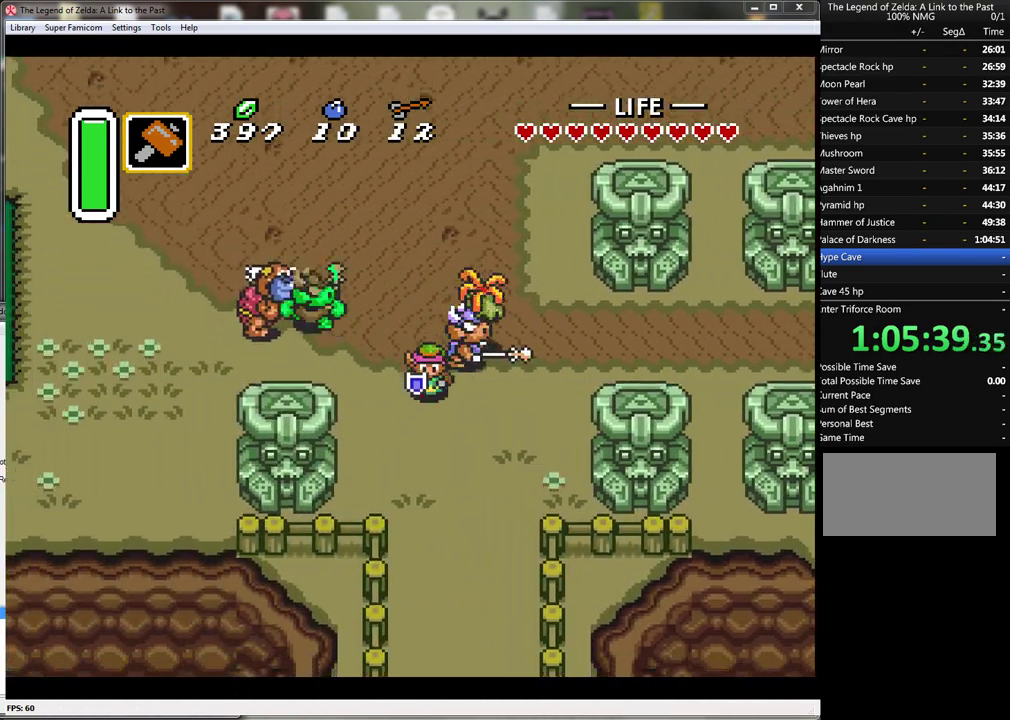
{"buttons": ["DPAD_DOWN"], "events": []}
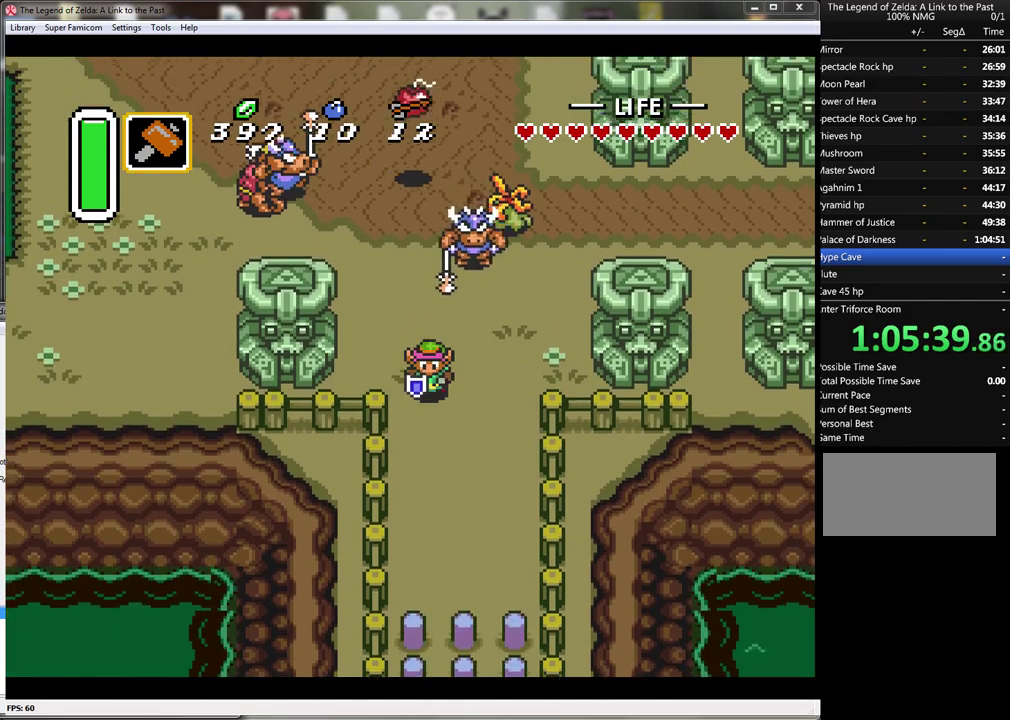
{"buttons": ["DPAD_DOWN"], "events": []}
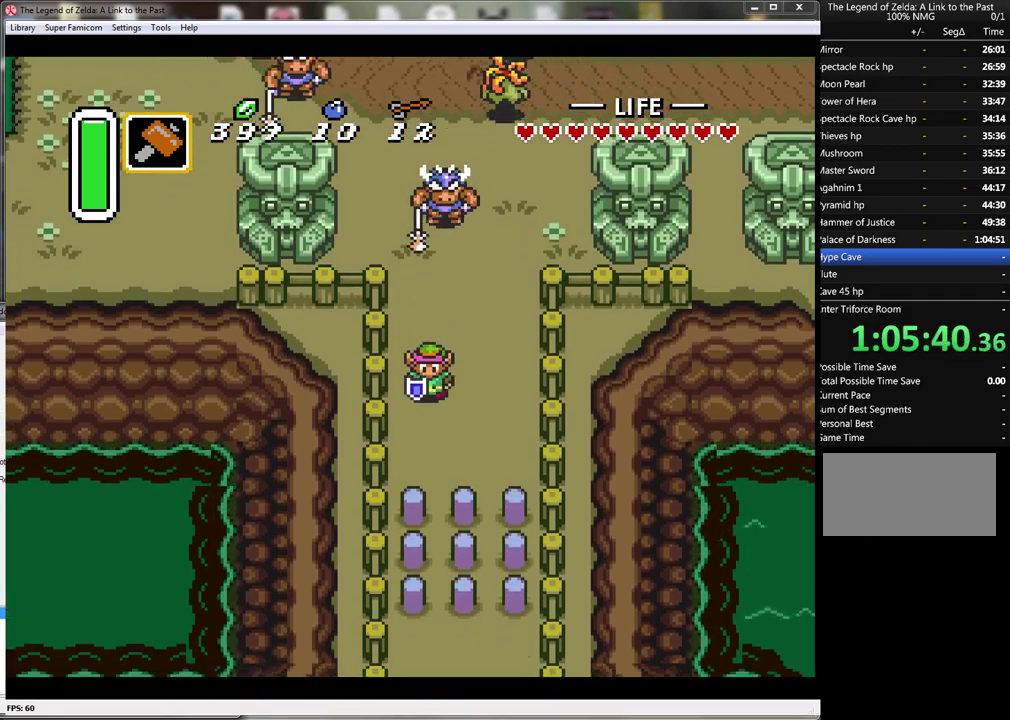
{"buttons": ["B", "DPAD_UP"], "events": [[167, "DPAD_DOWN", "up"], [167, "DPAD_UP", "down"], [367, "DPAD_RIGHT", "down"], [483, "B", "down"], [483, "DPAD_RIGHT", "up"]]}
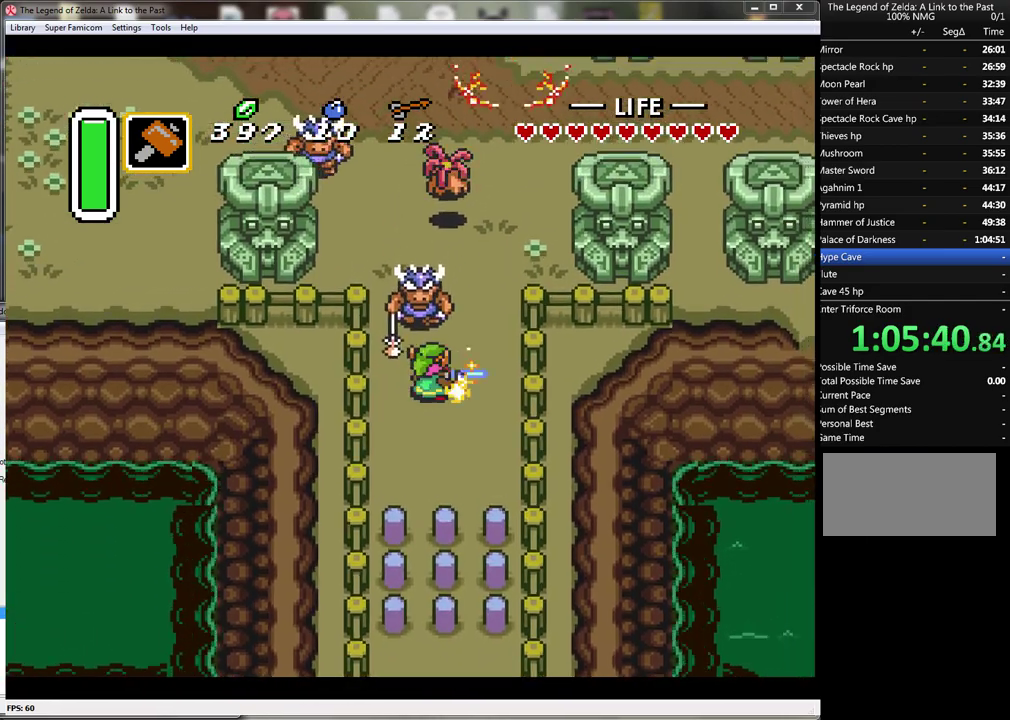
{"buttons": ["DPAD_DOWN"], "events": [[150, "DPAD_UP", "up"], [233, "B", "up"], [400, "DPAD_DOWN", "down"]]}
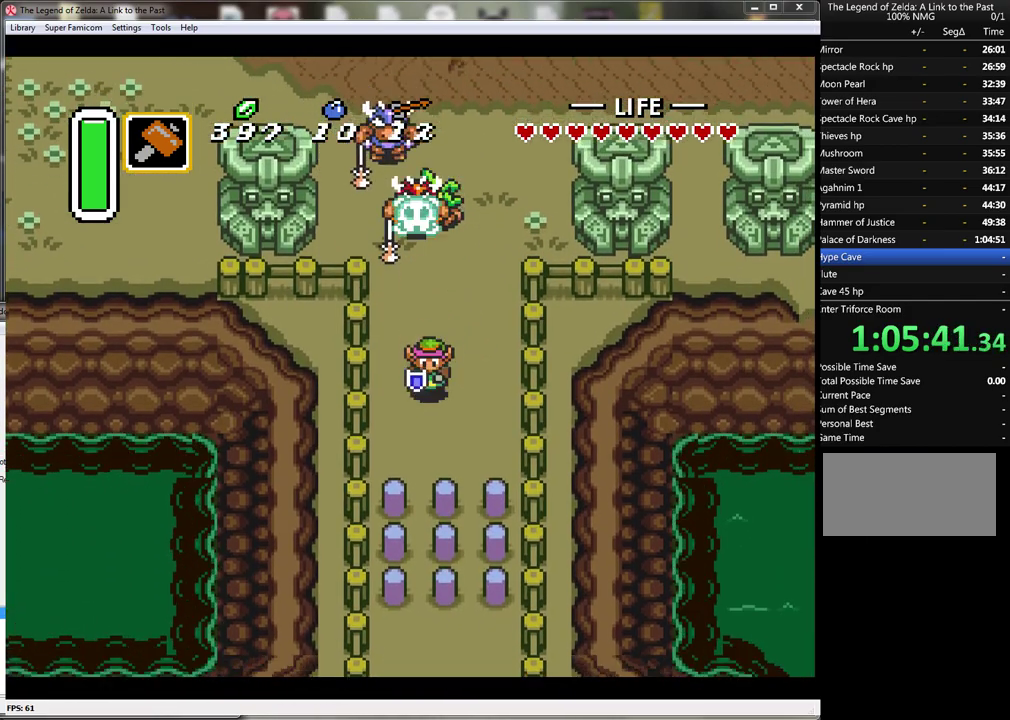
{"buttons": ["Y", "DPAD_DOWN"], "events": [[367, "DPAD_RIGHT", "down"], [483, "DPAD_RIGHT", "up"], [483, "Y", "down"]]}
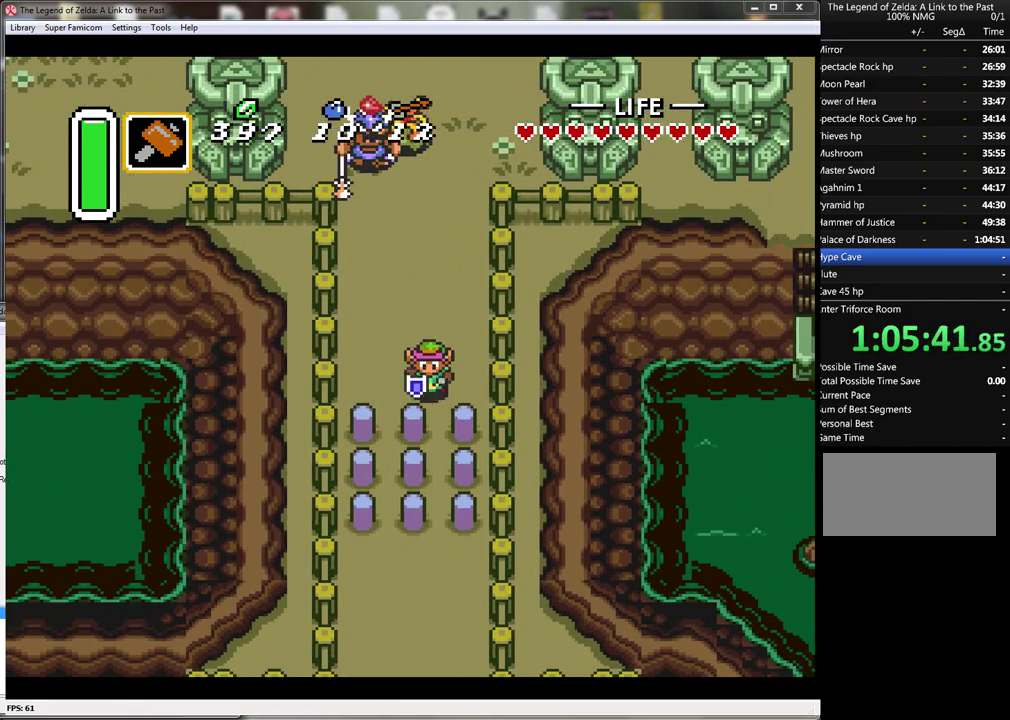
{"buttons": ["DPAD_DOWN"], "events": [[217, "Y", "up"]]}
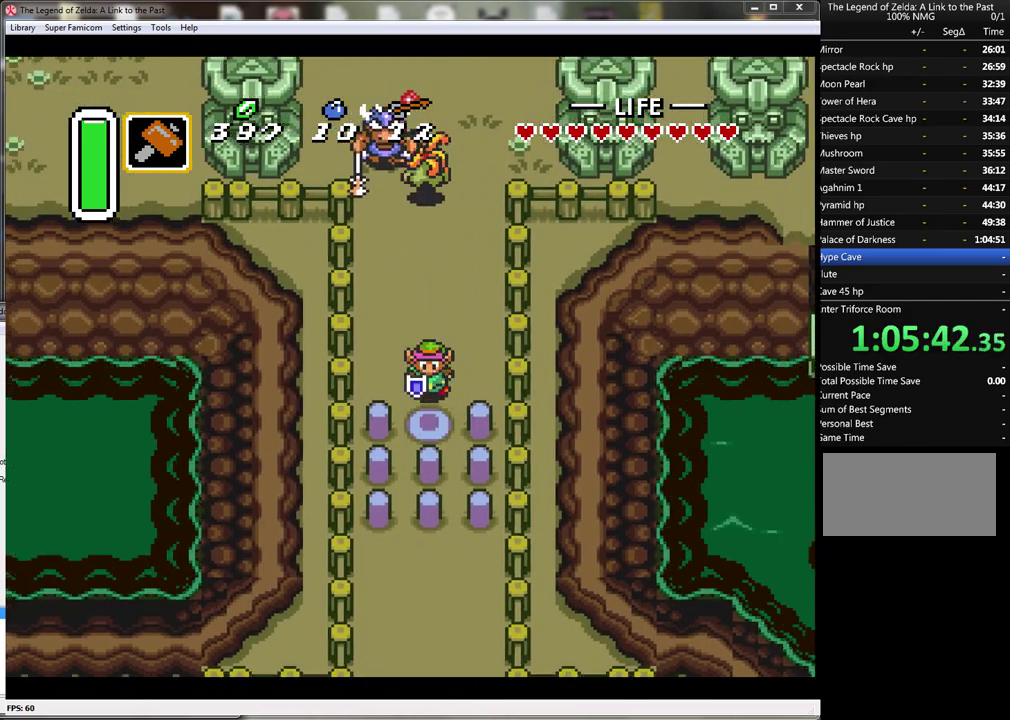
{"buttons": ["DPAD_DOWN"], "events": [[133, "Y", "down"], [333, "Y", "up"]]}
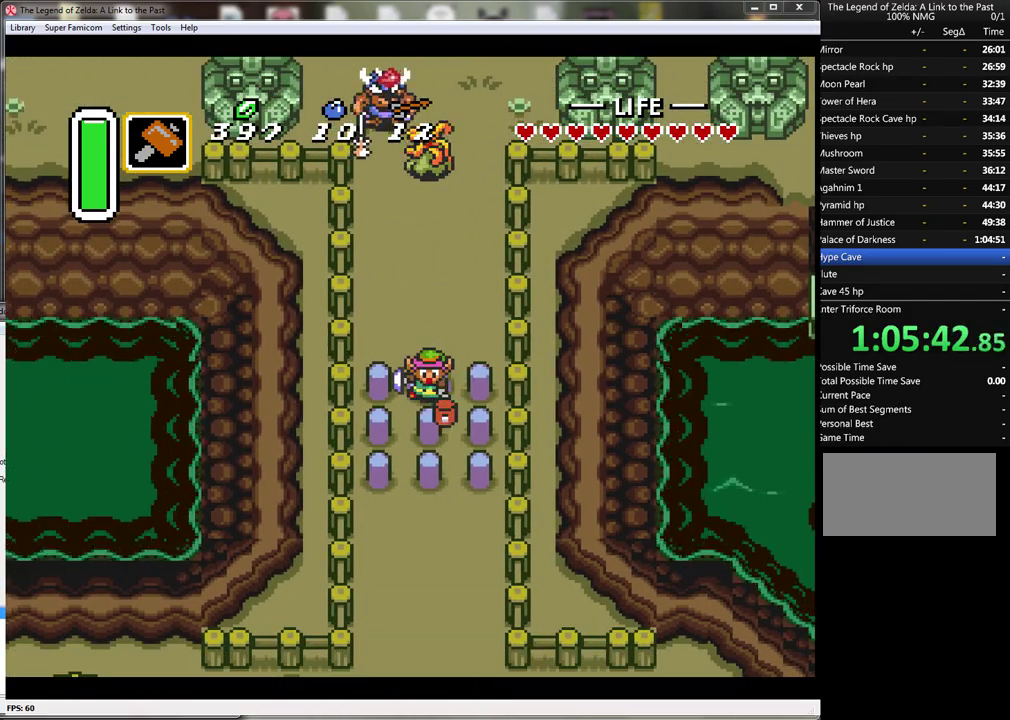
{"buttons": ["DPAD_DOWN"], "events": [[150, "Y", "down"], [383, "Y", "up"]]}
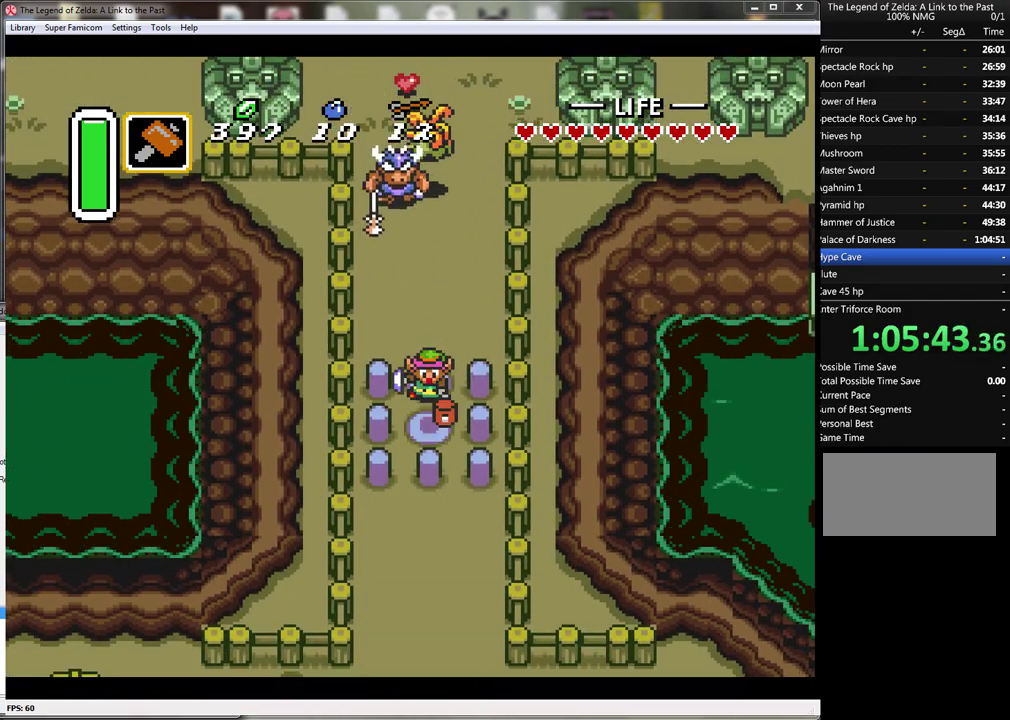
{"buttons": ["DPAD_DOWN"], "events": [[267, "Y", "down"], [433, "Y", "up"]]}
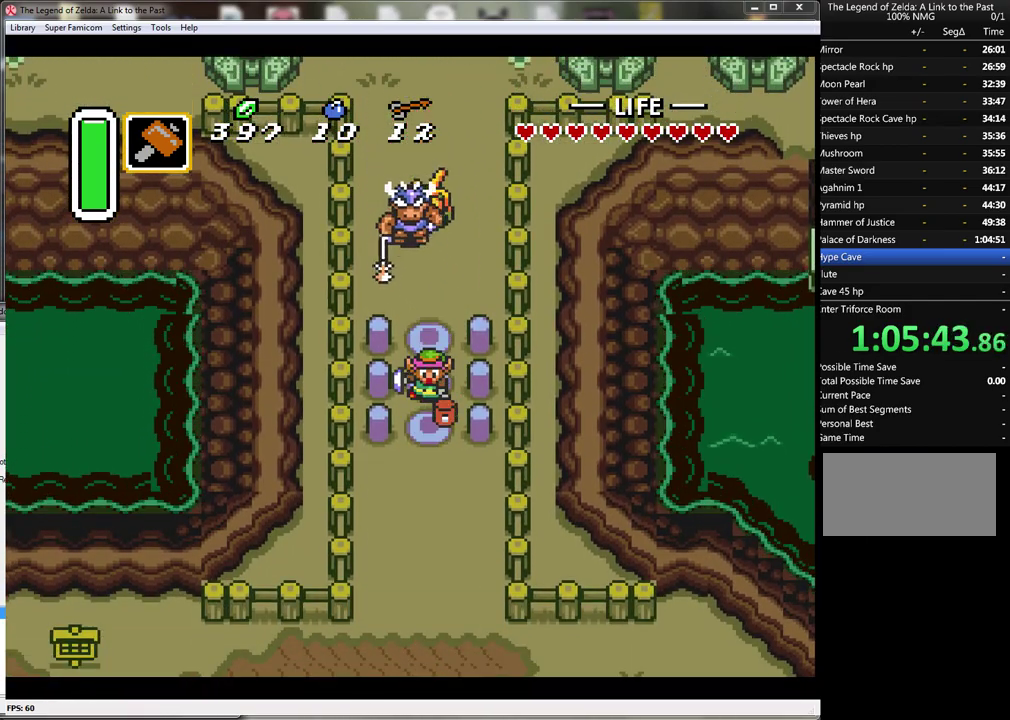
{"buttons": ["DPAD_DOWN"], "events": []}
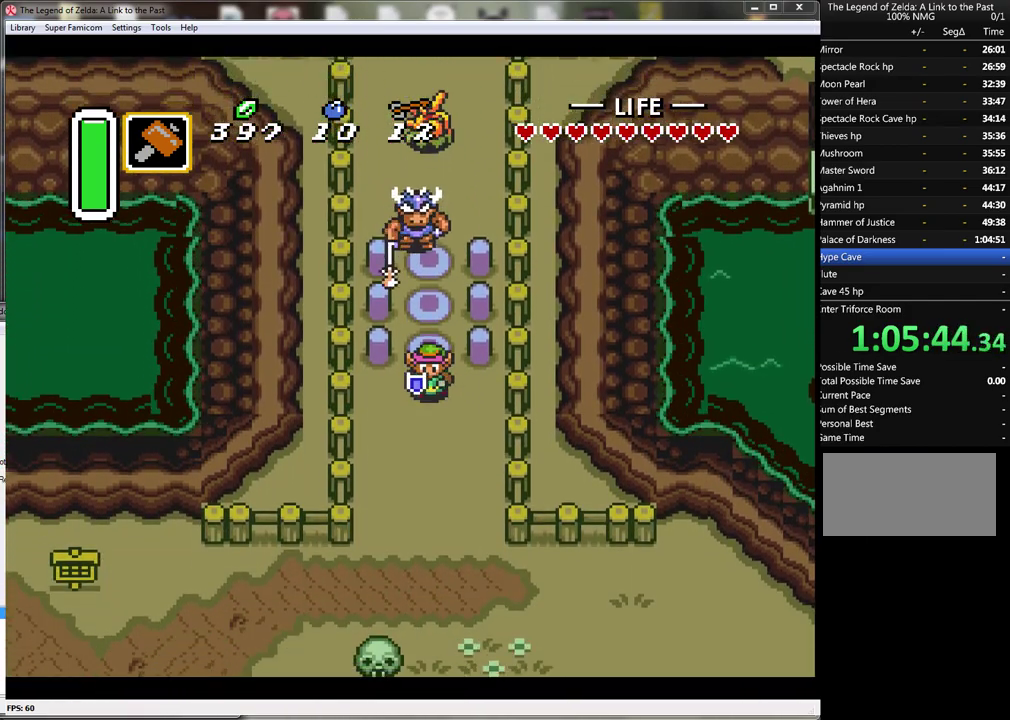
{"buttons": ["DPAD_DOWN"], "events": []}
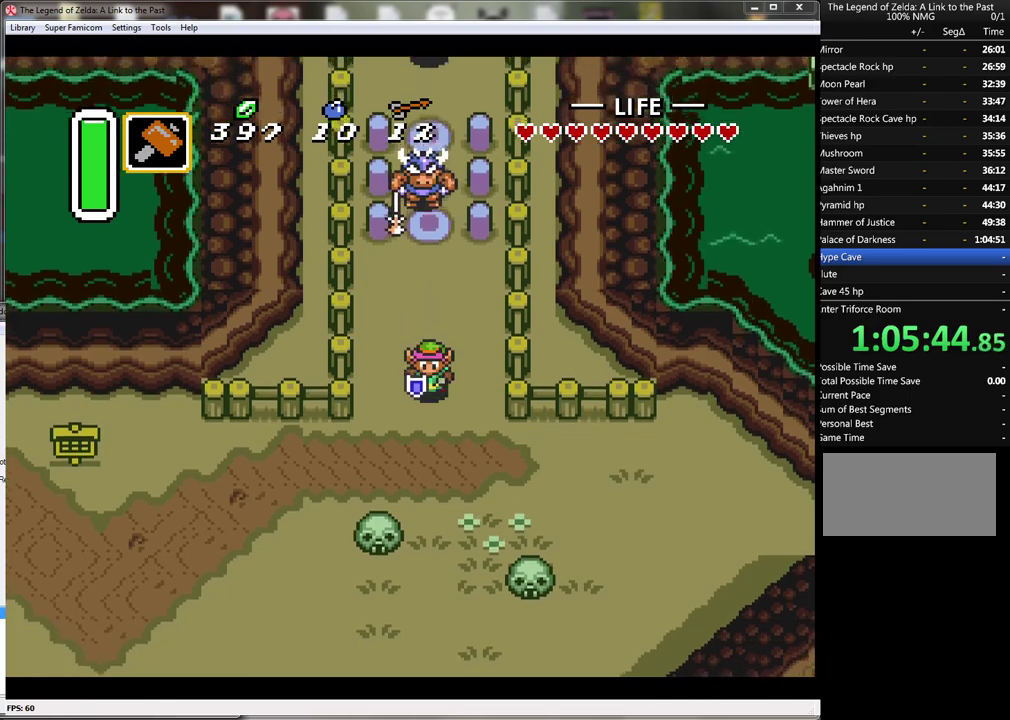
{"buttons": ["DPAD_LEFT"], "events": [[333, "DPAD_LEFT", "down"], [417, "DPAD_DOWN", "up"]]}
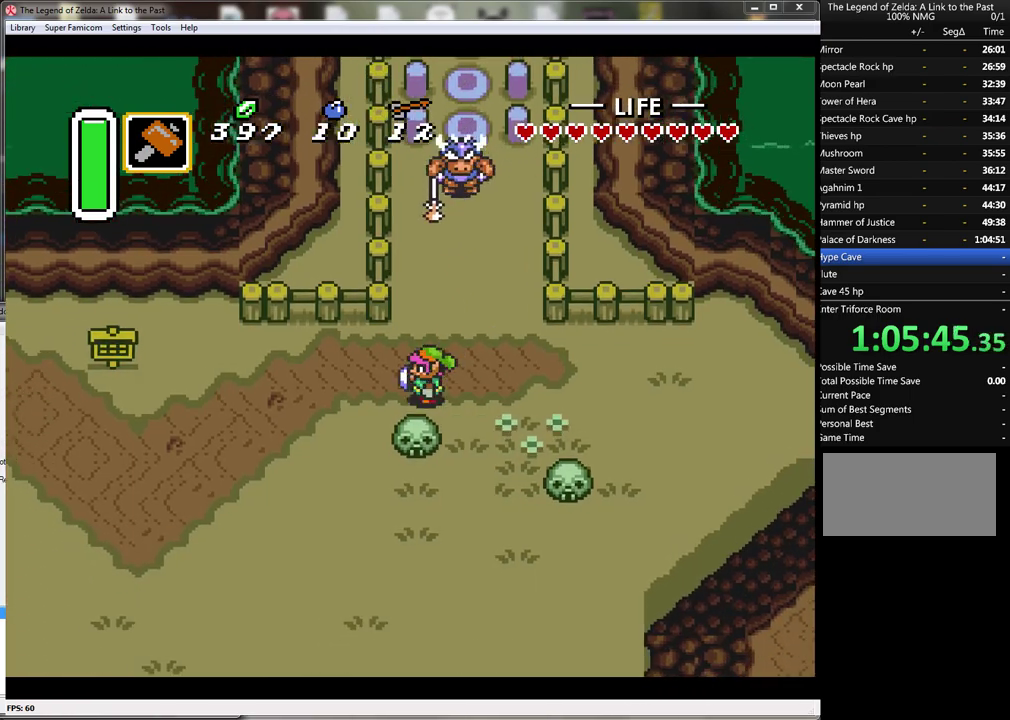
{"buttons": ["DPAD_DOWN"], "events": [[233, "DPAD_DOWN", "down"], [300, "DPAD_LEFT", "up"]]}